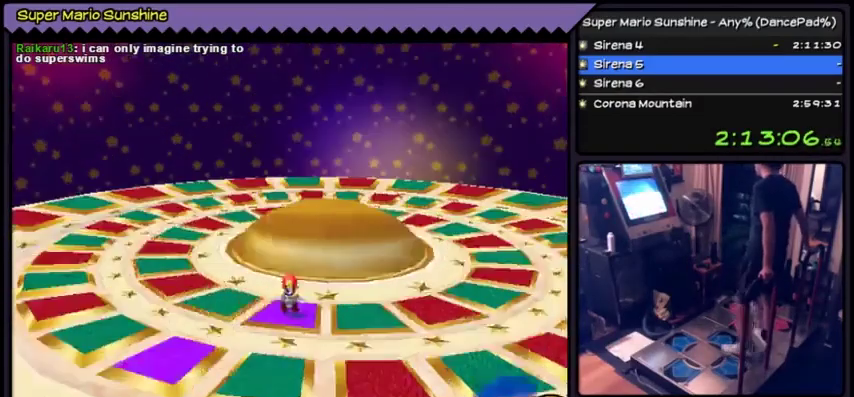
Gameplay with a controller (Nintendo layout); each line is a JSON object with the inputs held at the frame after it. "events" lists button and stick changes between this image and that frame as [ms after this image, input, new state], when the widget could be followed in between. Not read: L3 R3.
{"buttons": ["DPAD_DOWN"], "events": [[300, "DPAD_DOWN", "down"], [367, "DPAD_DOWN", "up"], [434, "DPAD_DOWN", "down"]]}
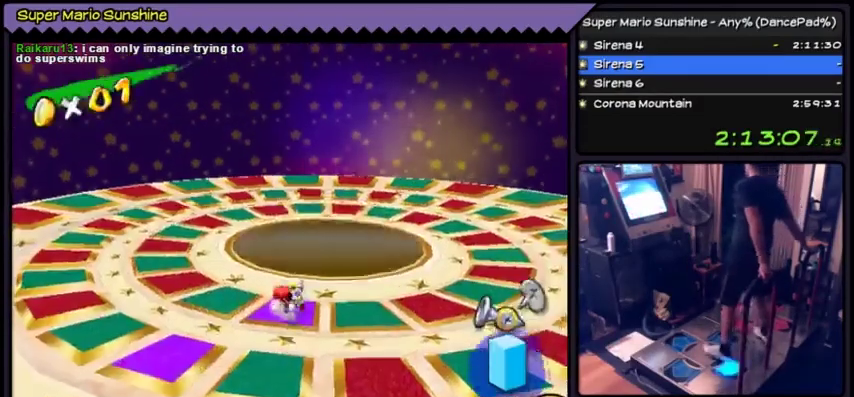
{"buttons": [], "events": [[301, "DPAD_DOWN", "up"]]}
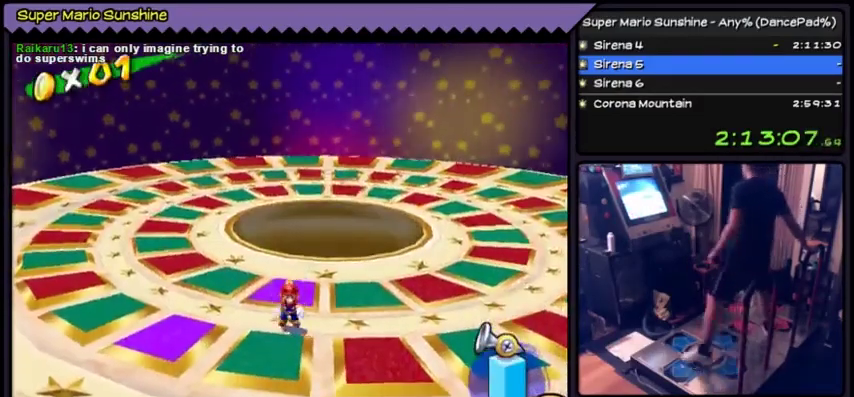
{"buttons": ["DPAD_UP"], "events": [[167, "DPAD_LEFT", "down"], [334, "DPAD_LEFT", "up"], [500, "DPAD_UP", "down"]]}
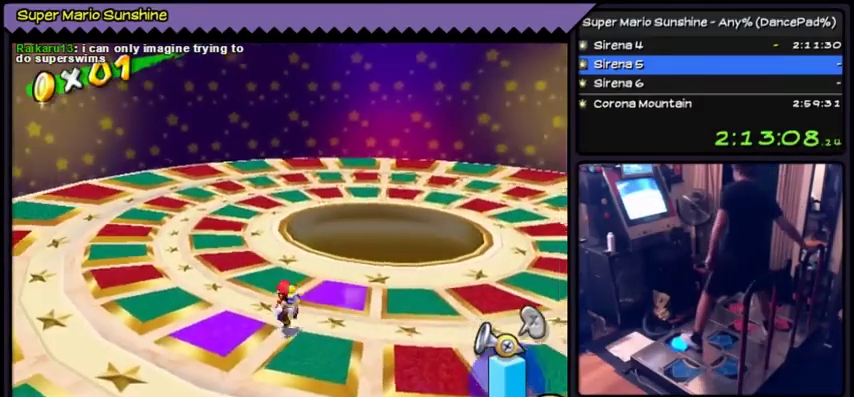
{"buttons": [], "events": [[67, "DPAD_UP", "up"]]}
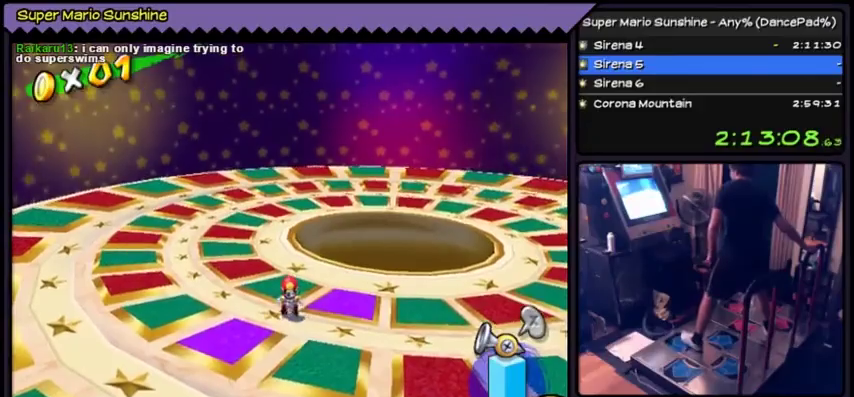
{"buttons": [], "events": [[67, "DPAD_UP", "down"], [300, "DPAD_UP", "up"]]}